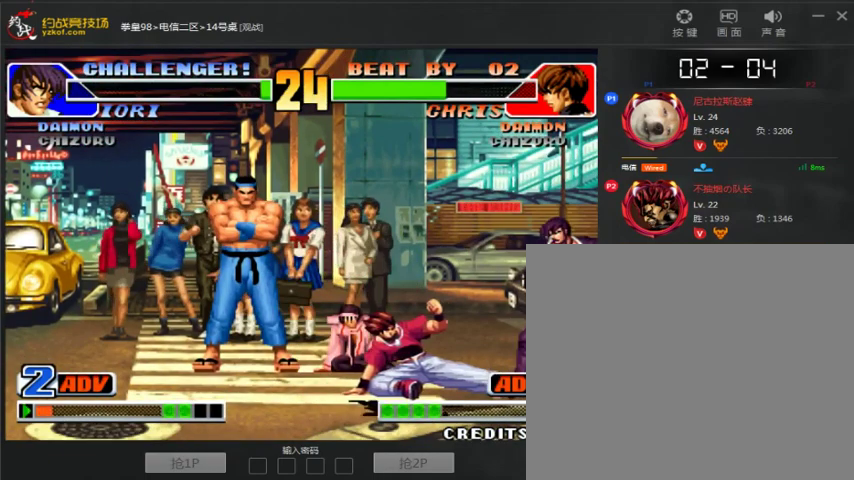
Gameplay with a controller (arcade stick); each line is a JSON object with the inputs held at the frame after it. "events" lists button and stick changes between this image and that frame as [ms after this image, input, new state], when the widget could be followed in between. Not read: L3 R3.
{"buttons": [], "left_stick": "down-right", "events": []}
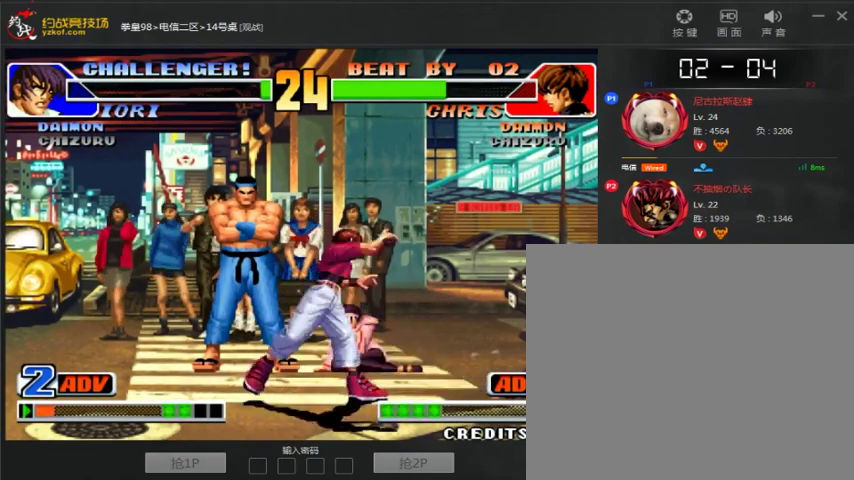
{"buttons": [], "left_stick": "down-right", "events": [[367, "left_stick", "left"], [467, "left_stick", "down-right"]]}
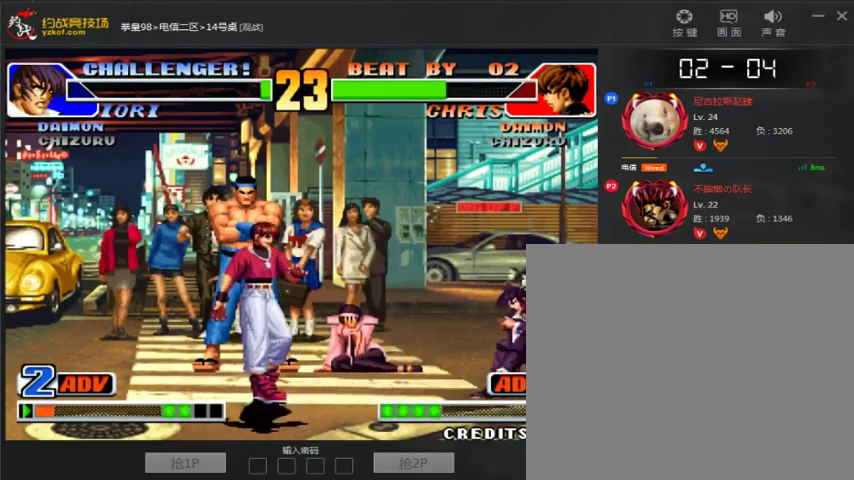
{"buttons": [], "left_stick": "right", "events": [[433, "left_stick", "right"]]}
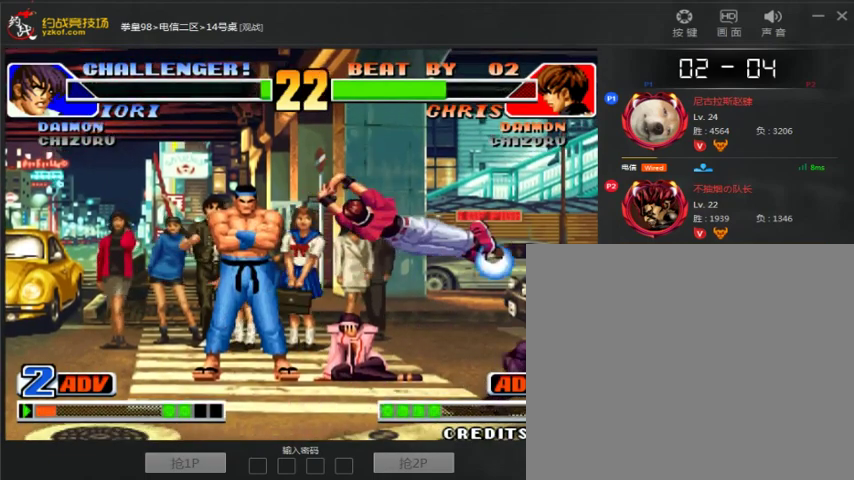
{"buttons": [], "left_stick": "down-right", "events": [[367, "left_stick", "down-right"]]}
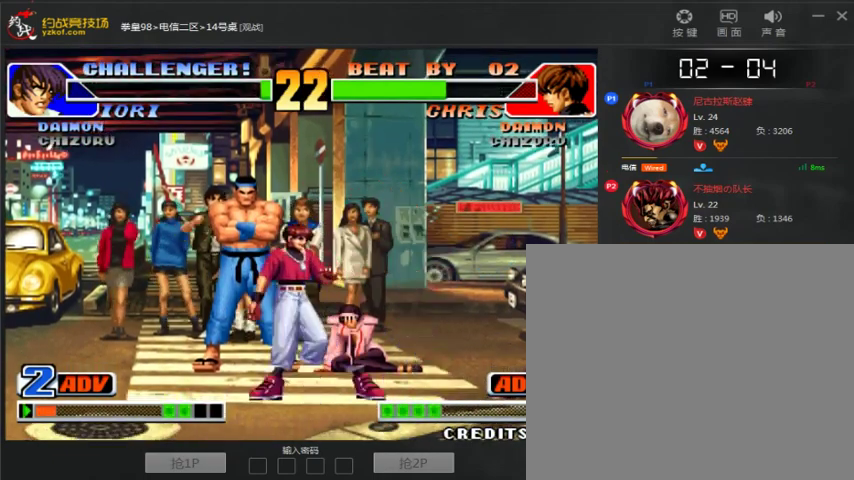
{"buttons": [], "left_stick": "right", "events": [[267, "left_stick", "right"]]}
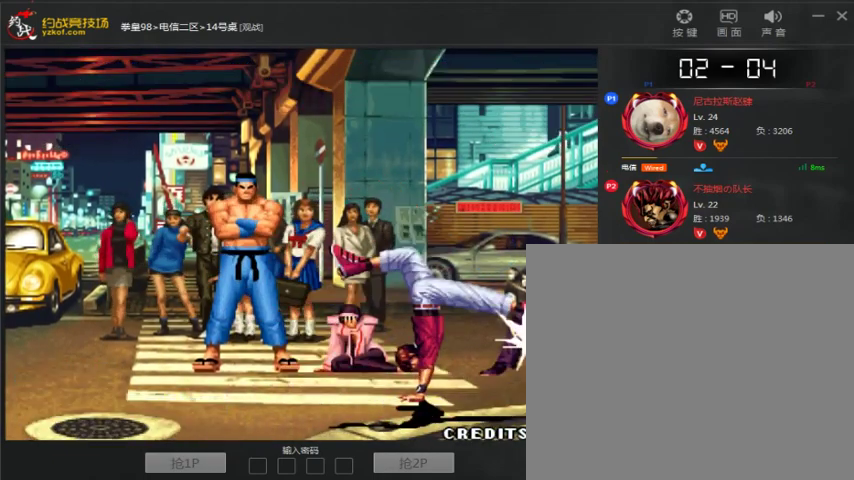
{"buttons": [], "left_stick": "center", "events": [[233, "A", "down"], [300, "left_stick", "center"], [400, "A", "up"]]}
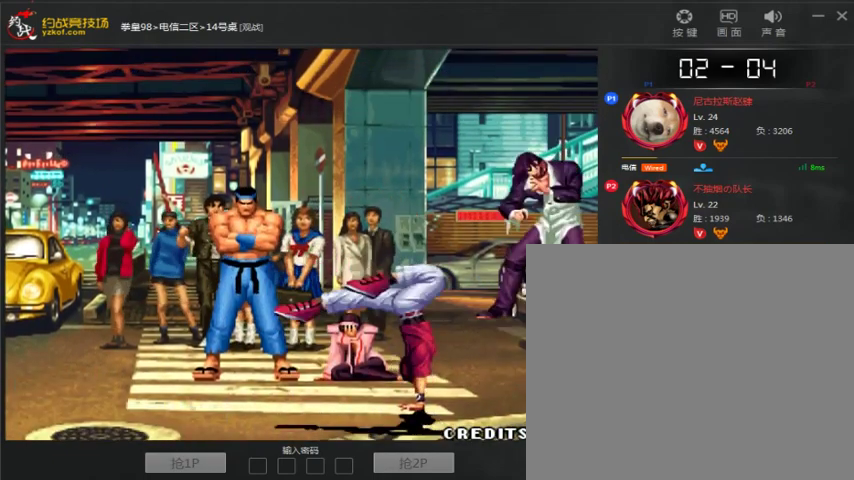
{"buttons": [], "left_stick": "center", "events": [[333, "A", "down"], [500, "A", "up"]]}
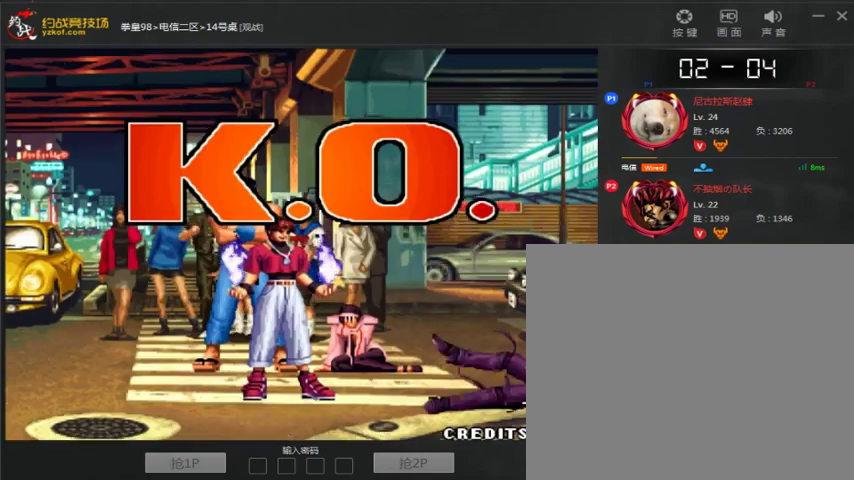
{"buttons": ["A"], "left_stick": "center", "events": [[67, "A", "down"]]}